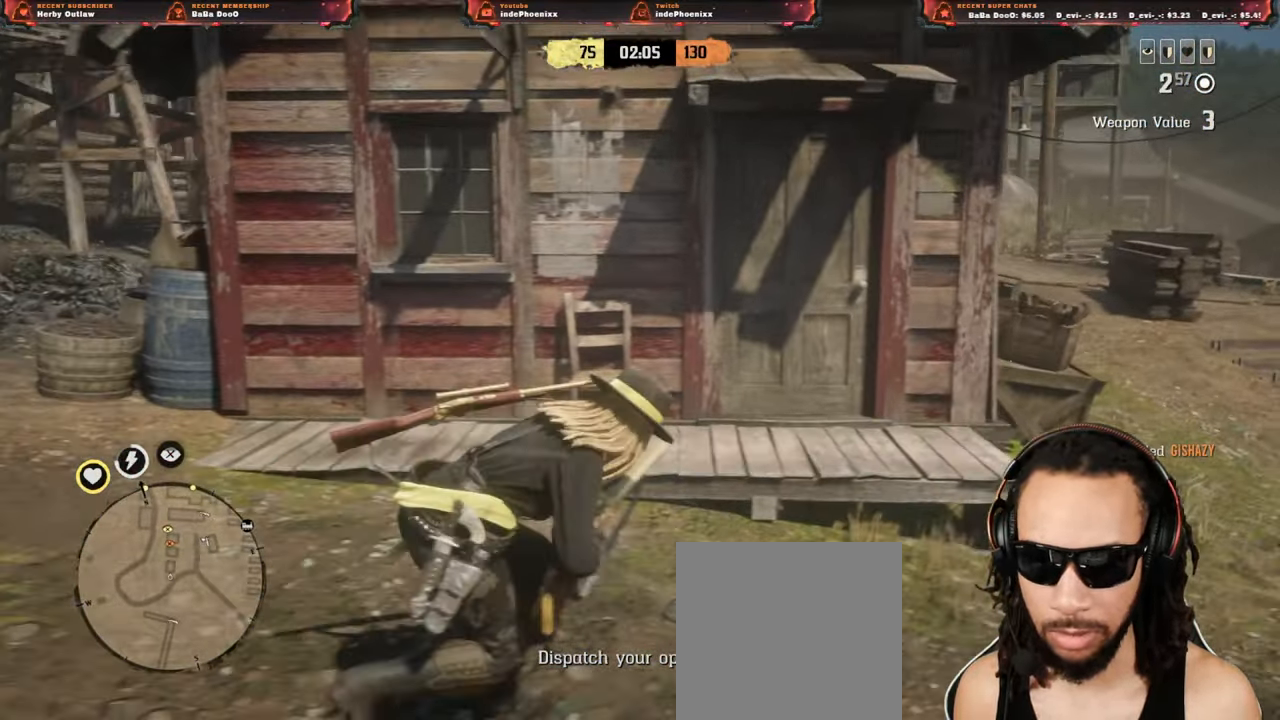
Gameplay with a controller (PlayStation layout); each line is a JSON object with the inputs held at the frame after it. "events" lists button and stick changes between this image and that frame as [ms after this image, input, new state], when the widget could be followed in between.
{"buttons": [], "left_stick": "left", "right_stick": "center", "events": [[50, "CIRCLE", "up"], [150, "L3", "up"]]}
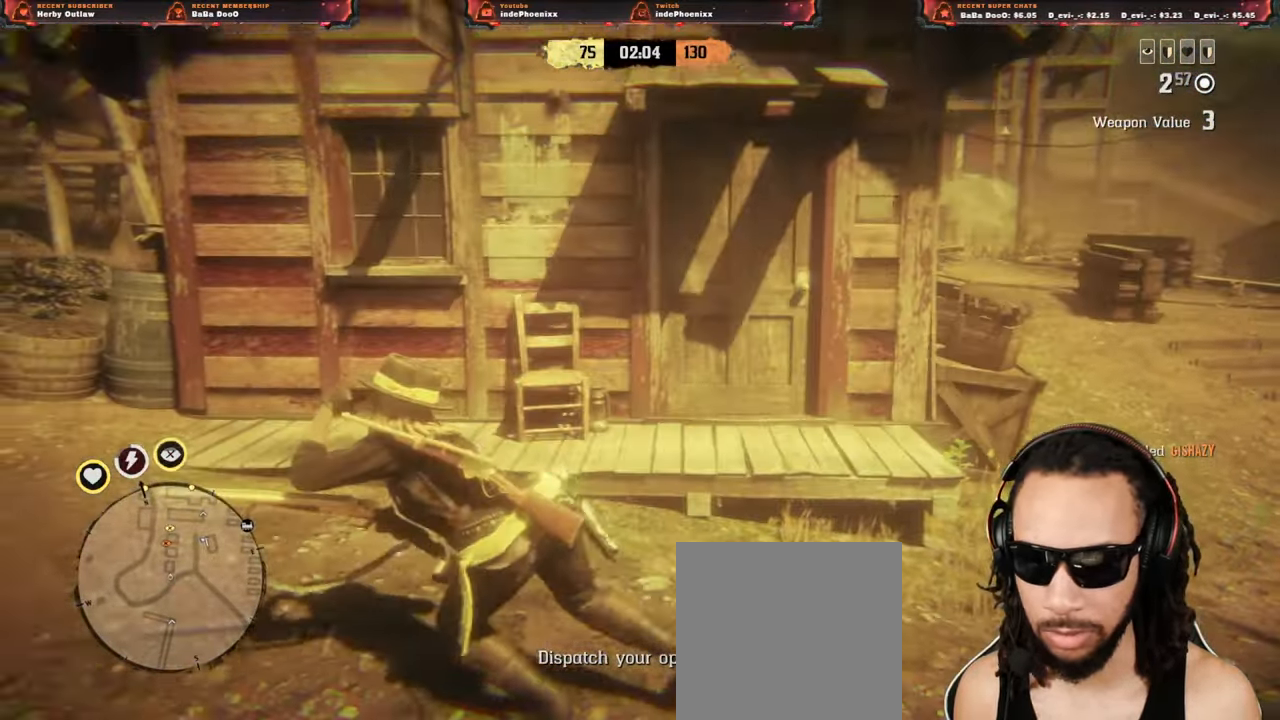
{"buttons": [], "left_stick": "right", "right_stick": "center", "events": [[17, "left_stick", "right"]]}
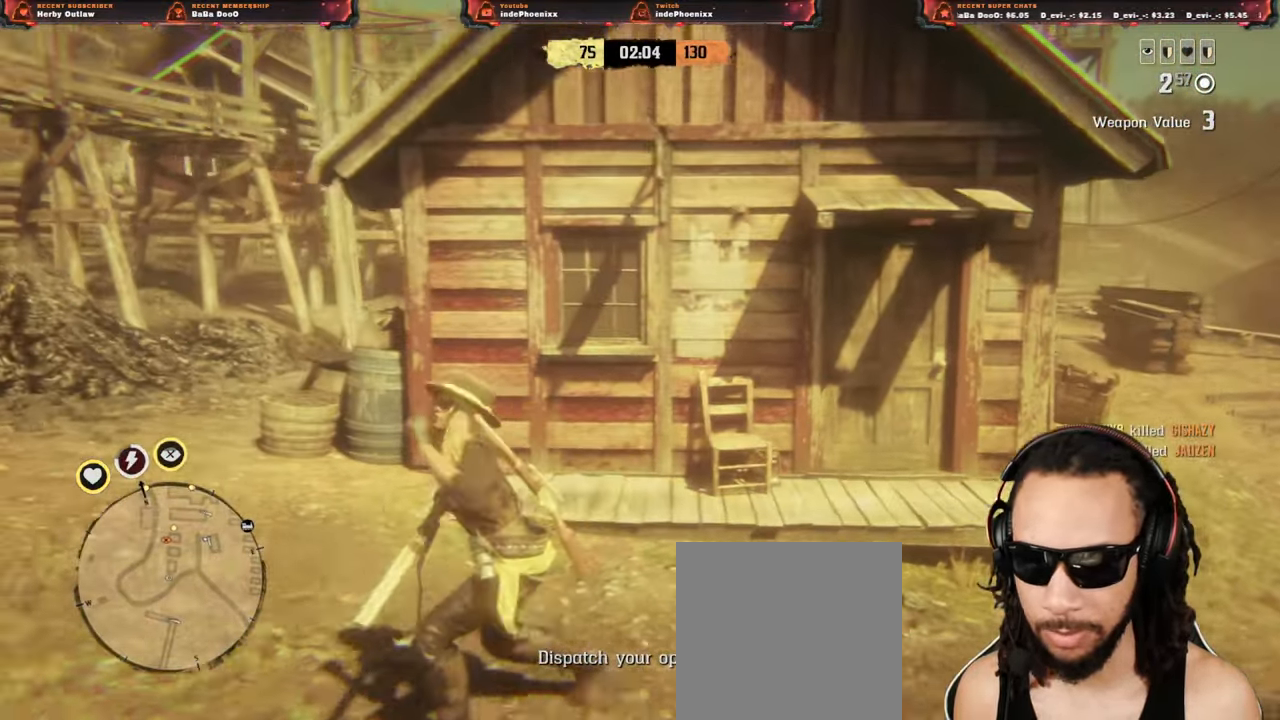
{"buttons": ["L3"], "left_stick": "left", "right_stick": "center"}
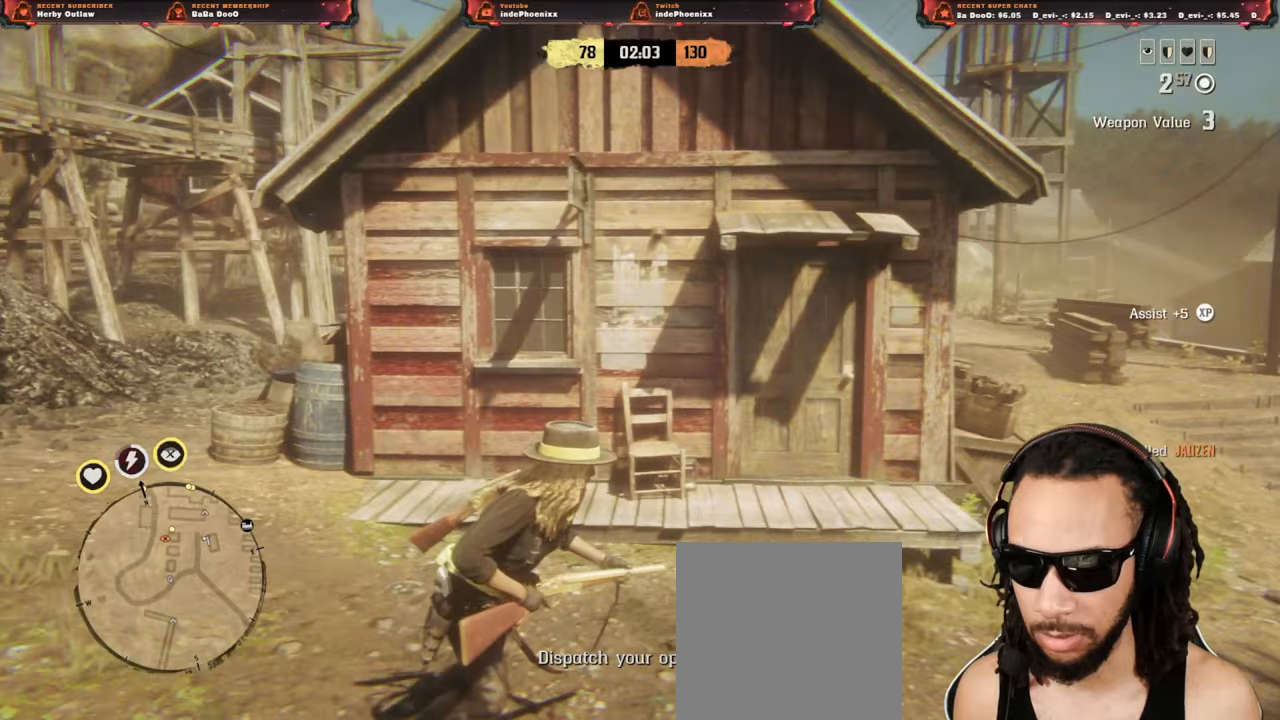
{"buttons": [], "left_stick": "left", "right_stick": "center", "events": [[33, "L3", "up"]]}
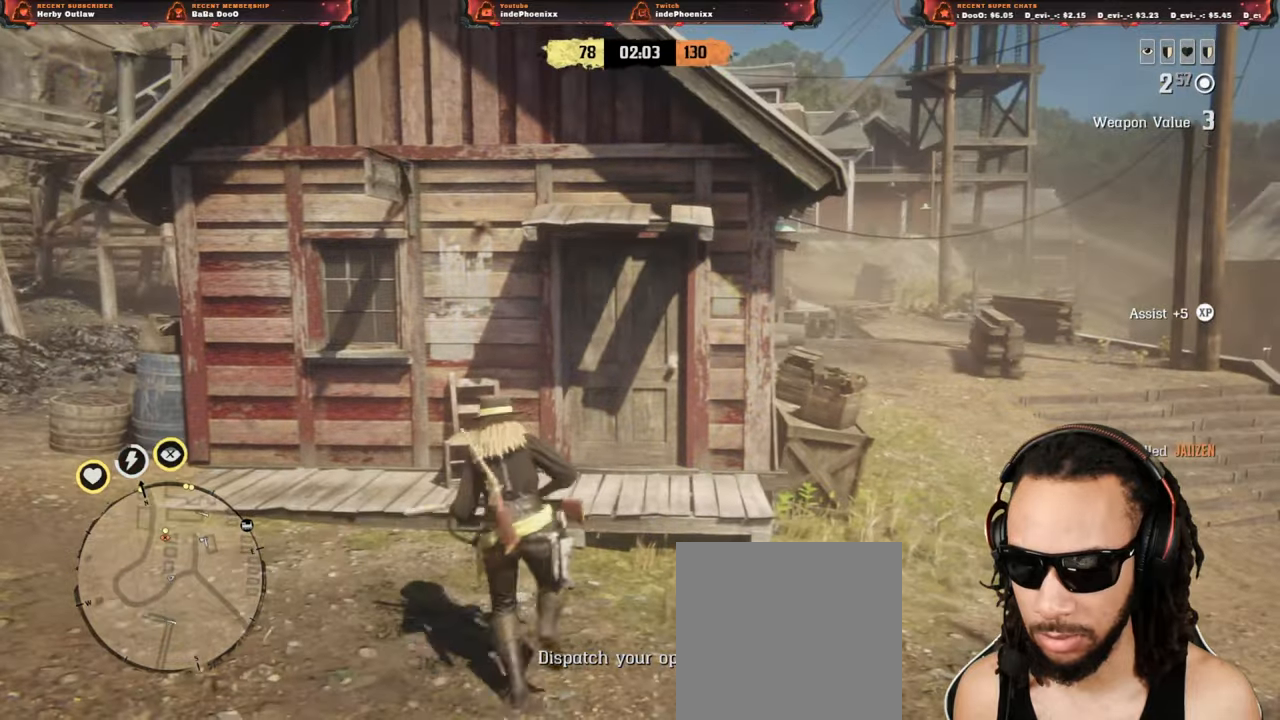
{"buttons": [], "left_stick": "left", "right_stick": "right", "events": [[350, "right_stick", "right"]]}
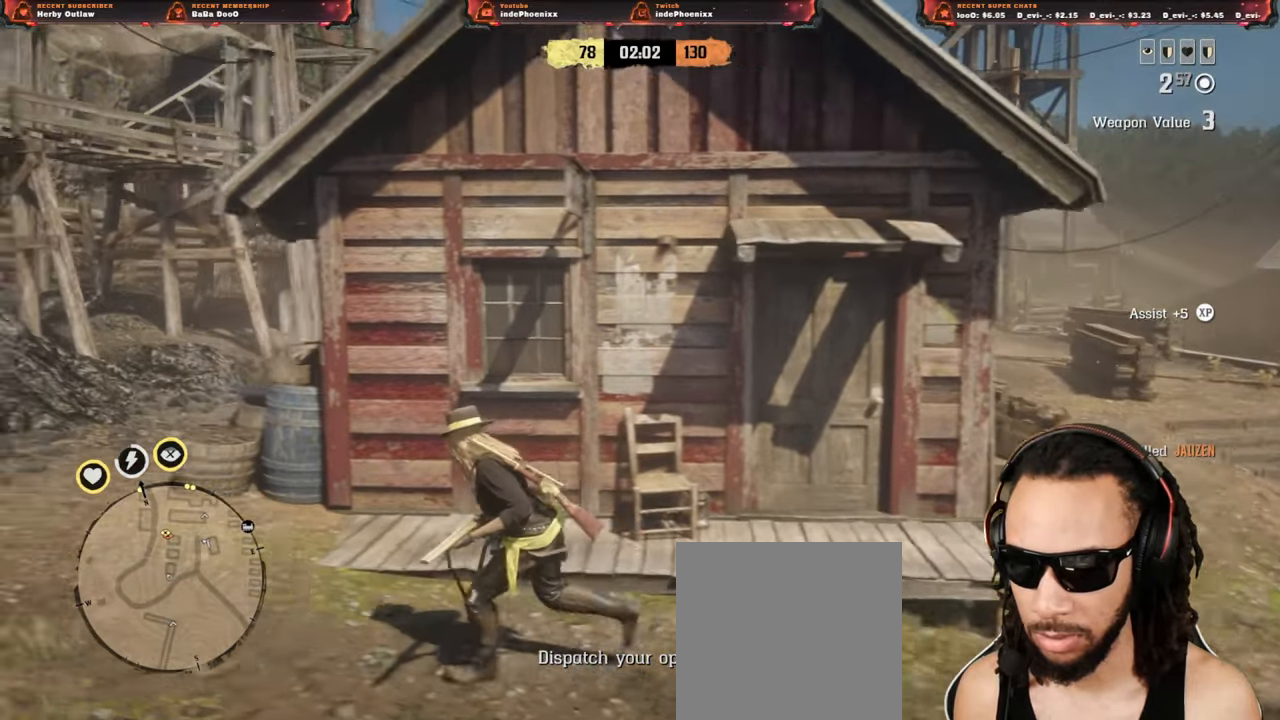
{"buttons": [], "left_stick": "up-left", "right_stick": "center", "events": [[117, "right_stick", "center"], [450, "left_stick", "up-left"]]}
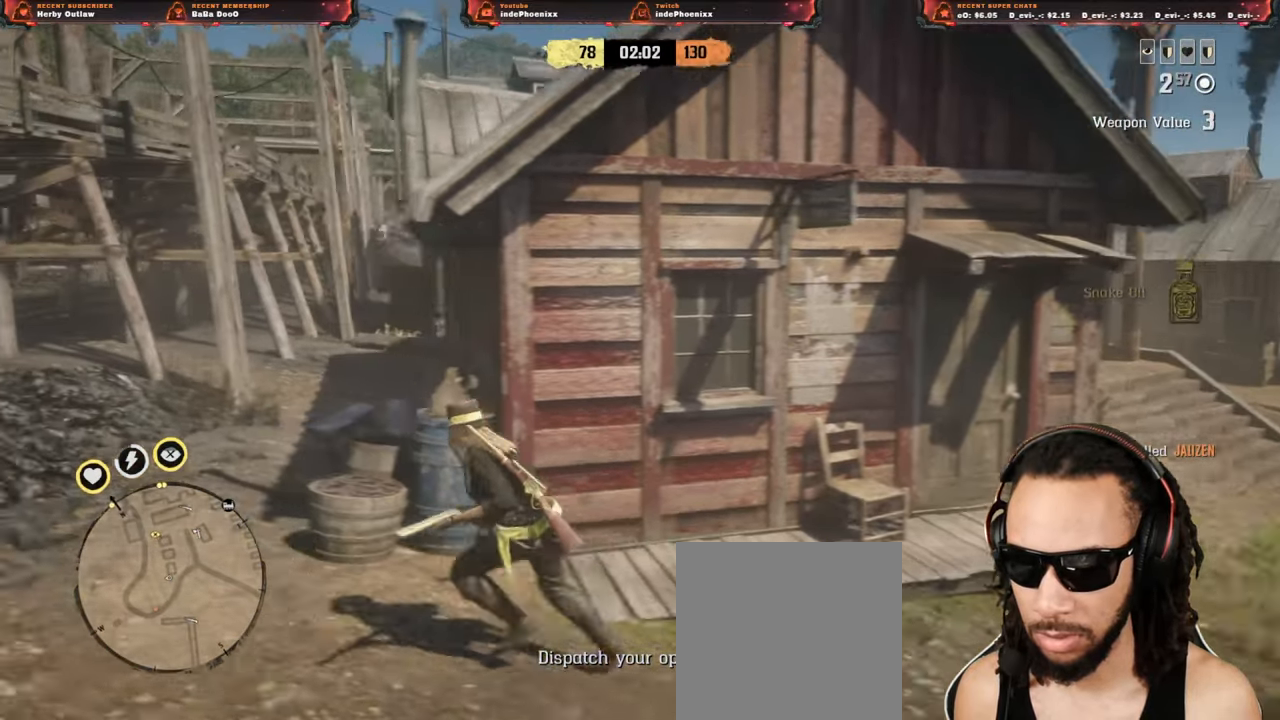
{"buttons": [], "left_stick": "up", "right_stick": "center", "events": [[383, "left_stick", "up"]]}
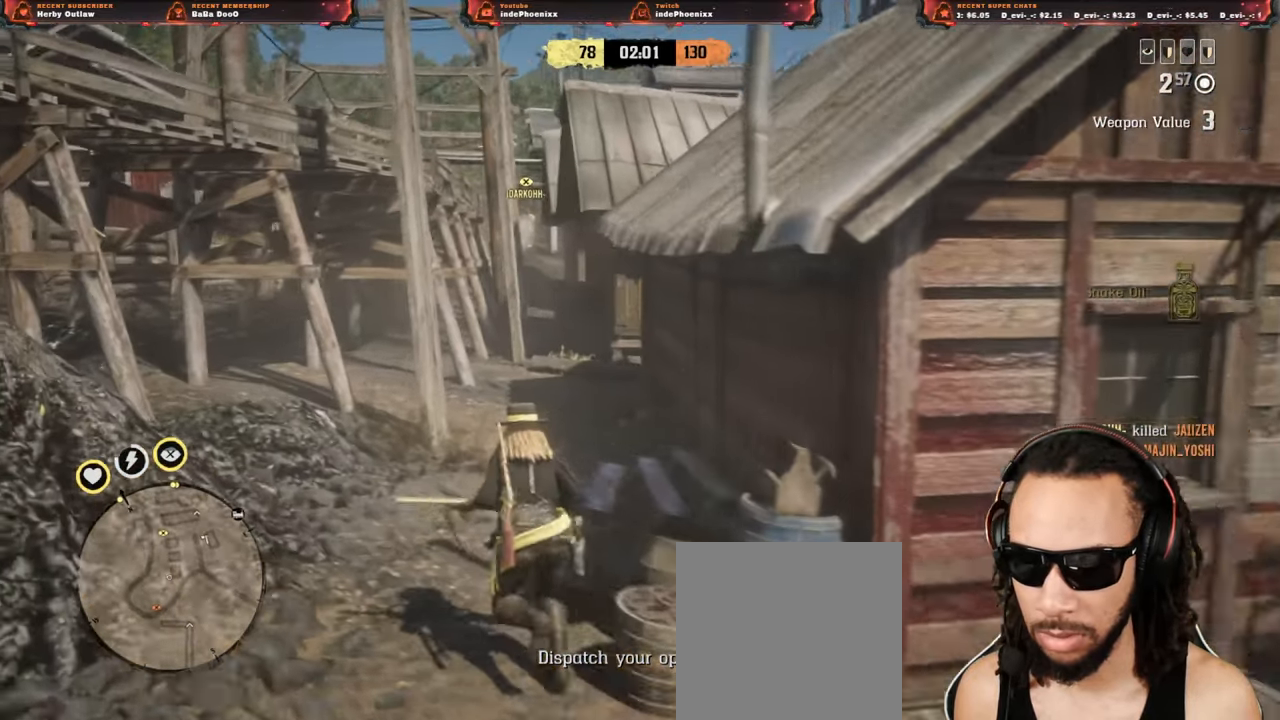
{"buttons": ["L2"], "left_stick": "up", "right_stick": "center", "events": [[100, "L2", "down"], [117, "SQUARE", "down"], [200, "SQUARE", "up"], [383, "CROSS", "down"], [500, "CROSS", "up"]]}
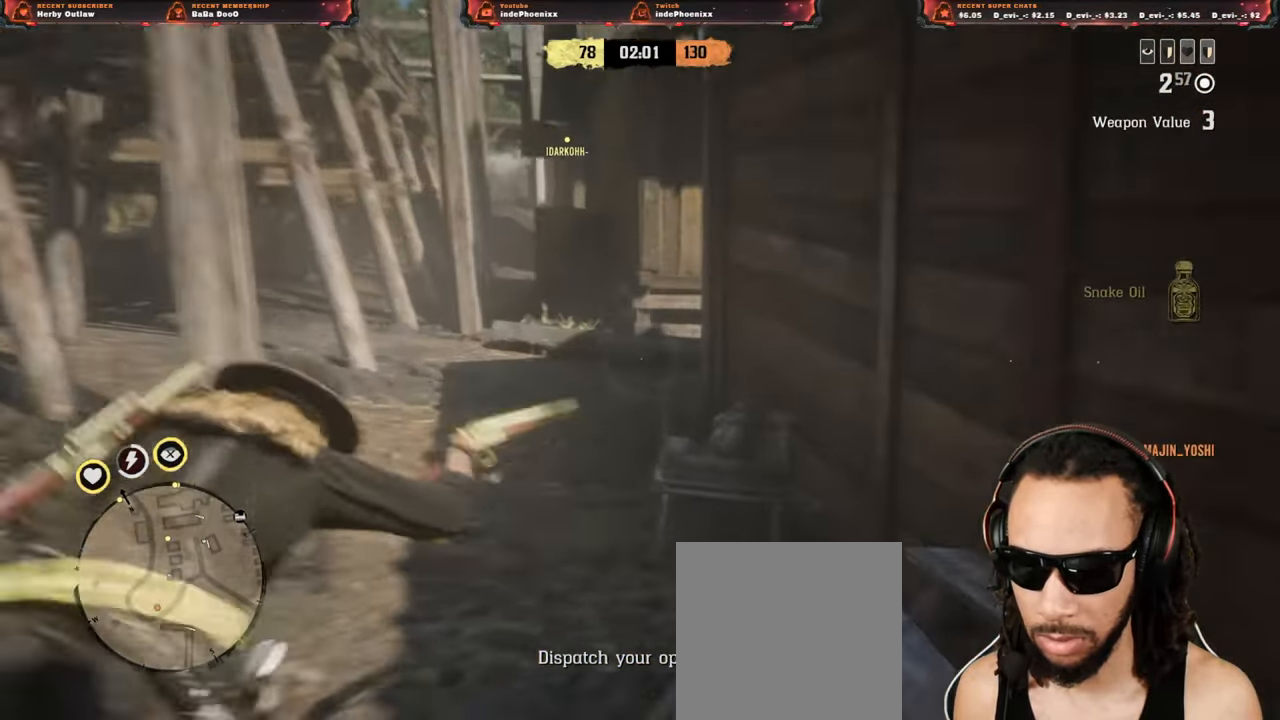
{"buttons": ["SQUARE", "L2"], "left_stick": "up", "right_stick": "down-right", "events": [[117, "right_stick", "down"], [383, "right_stick", "down-right"], [483, "SQUARE", "down"]]}
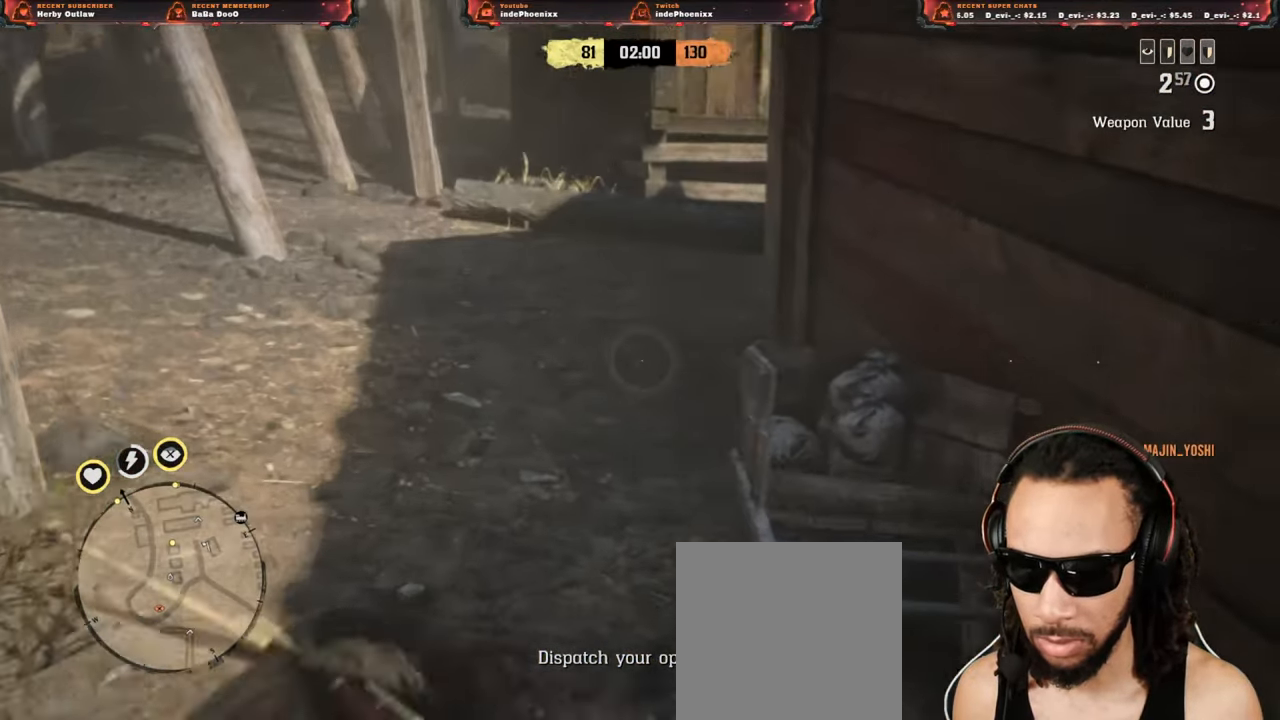
{"buttons": ["L2"], "left_stick": "up", "right_stick": "center", "events": [[67, "SQUARE", "up"], [150, "SQUARE", "down"], [150, "right_stick", "center"], [200, "SQUARE", "up"], [283, "SQUARE", "down"], [483, "SQUARE", "up"]]}
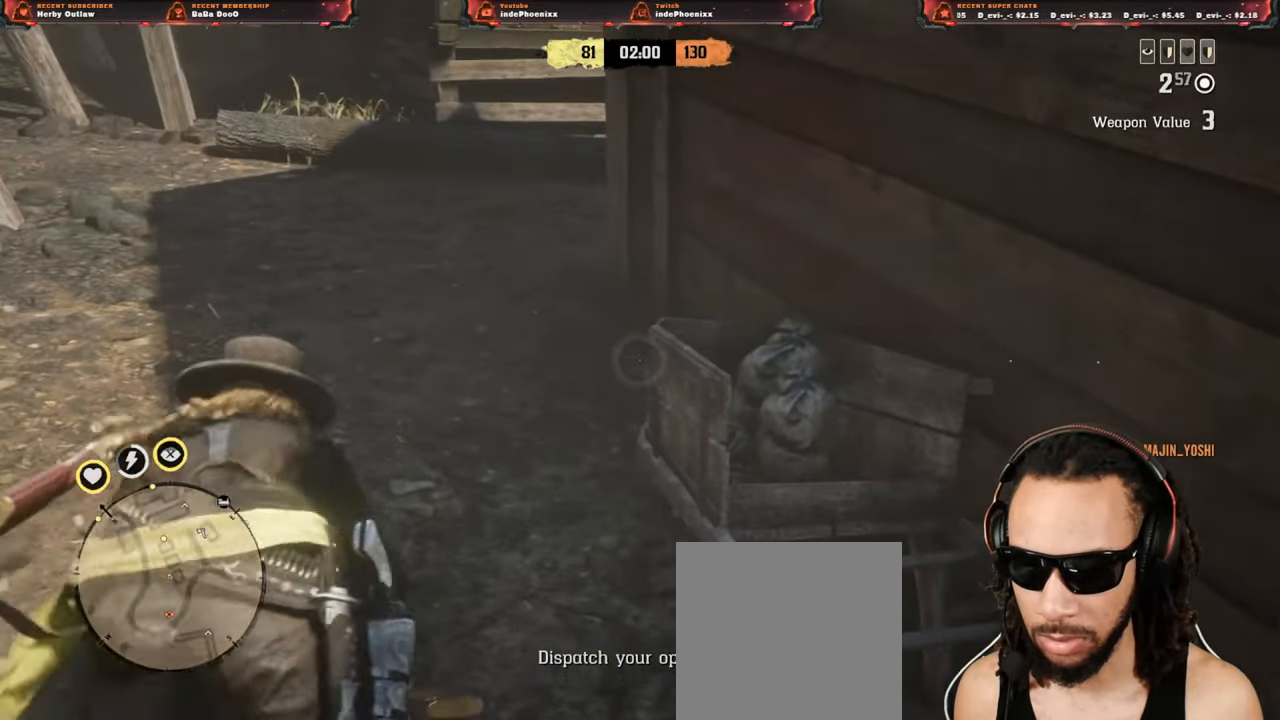
{"buttons": ["L2"], "left_stick": "up", "right_stick": "right", "events": [[50, "SQUARE", "down"], [117, "SQUARE", "up"], [183, "SQUARE", "down"], [250, "SQUARE", "up"], [317, "SQUARE", "down"], [350, "SQUARE", "up"], [400, "right_stick", "right"]]}
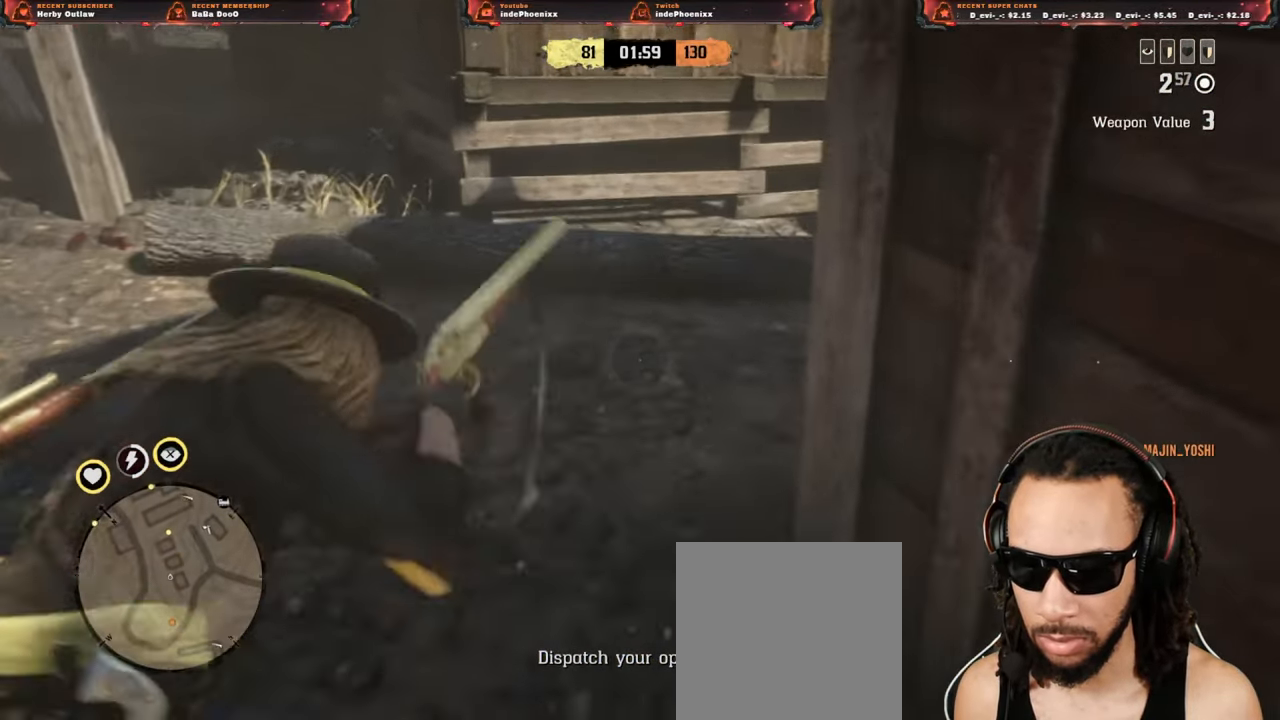
{"buttons": [], "left_stick": "up", "right_stick": "right", "events": [[233, "L2", "up"]]}